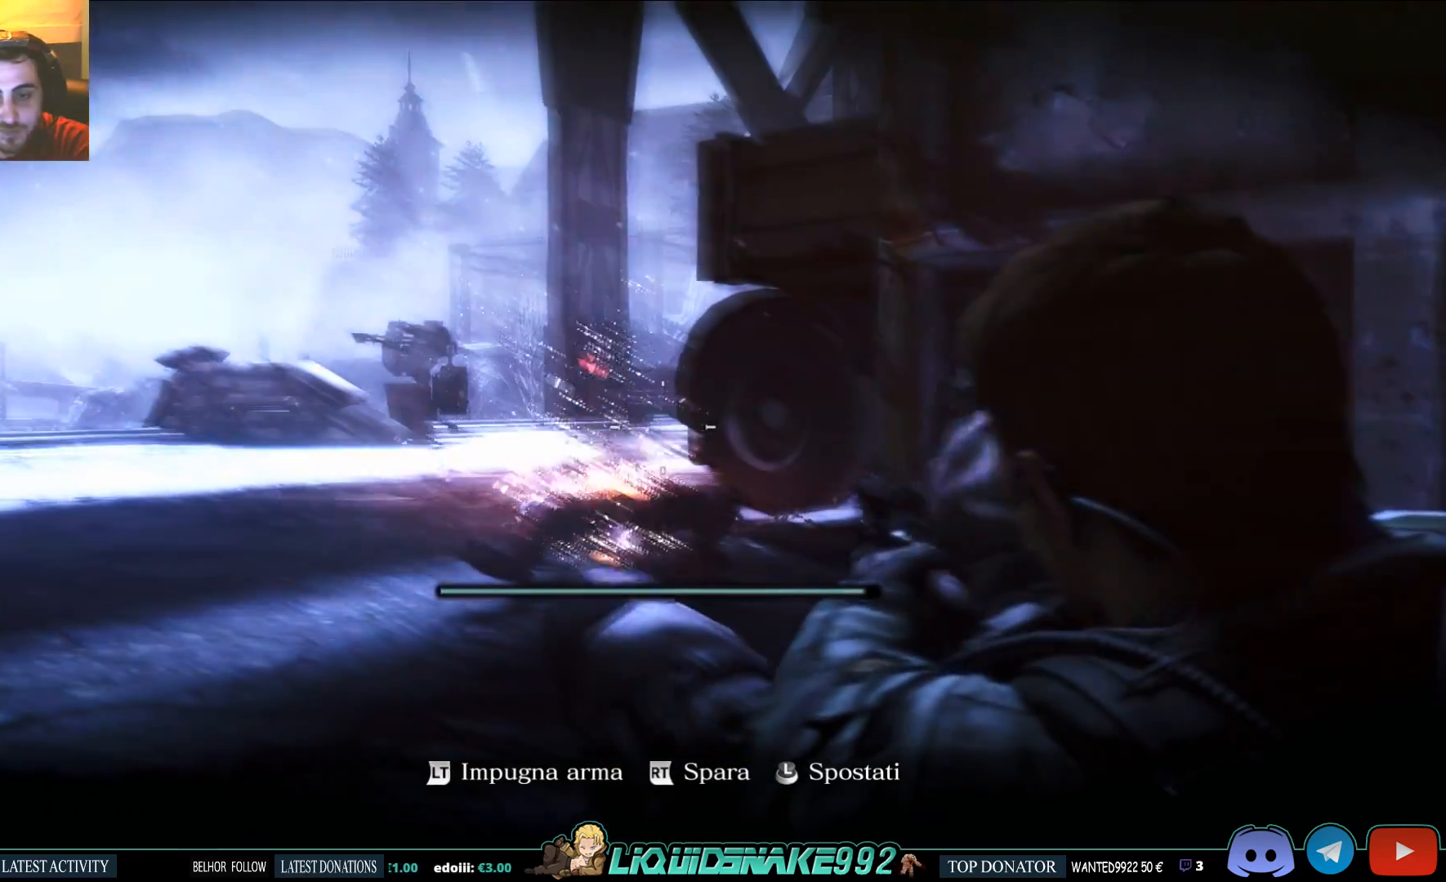
Gameplay with a controller (PlayStation layout); each line is a JSON object with the inputs held at the frame after it (dt_ms = milliseconds from this image to that frame). "events" lists button and stick changes between this image and that frame as [ms after this image, input, new state], when the widget could be followed in between.
{"dt_ms": 500, "buttons": ["L2"], "left_stick": "up-left", "right_stick": "center", "events": [[333, "right_stick", "right"], [467, "right_stick", "center"]]}
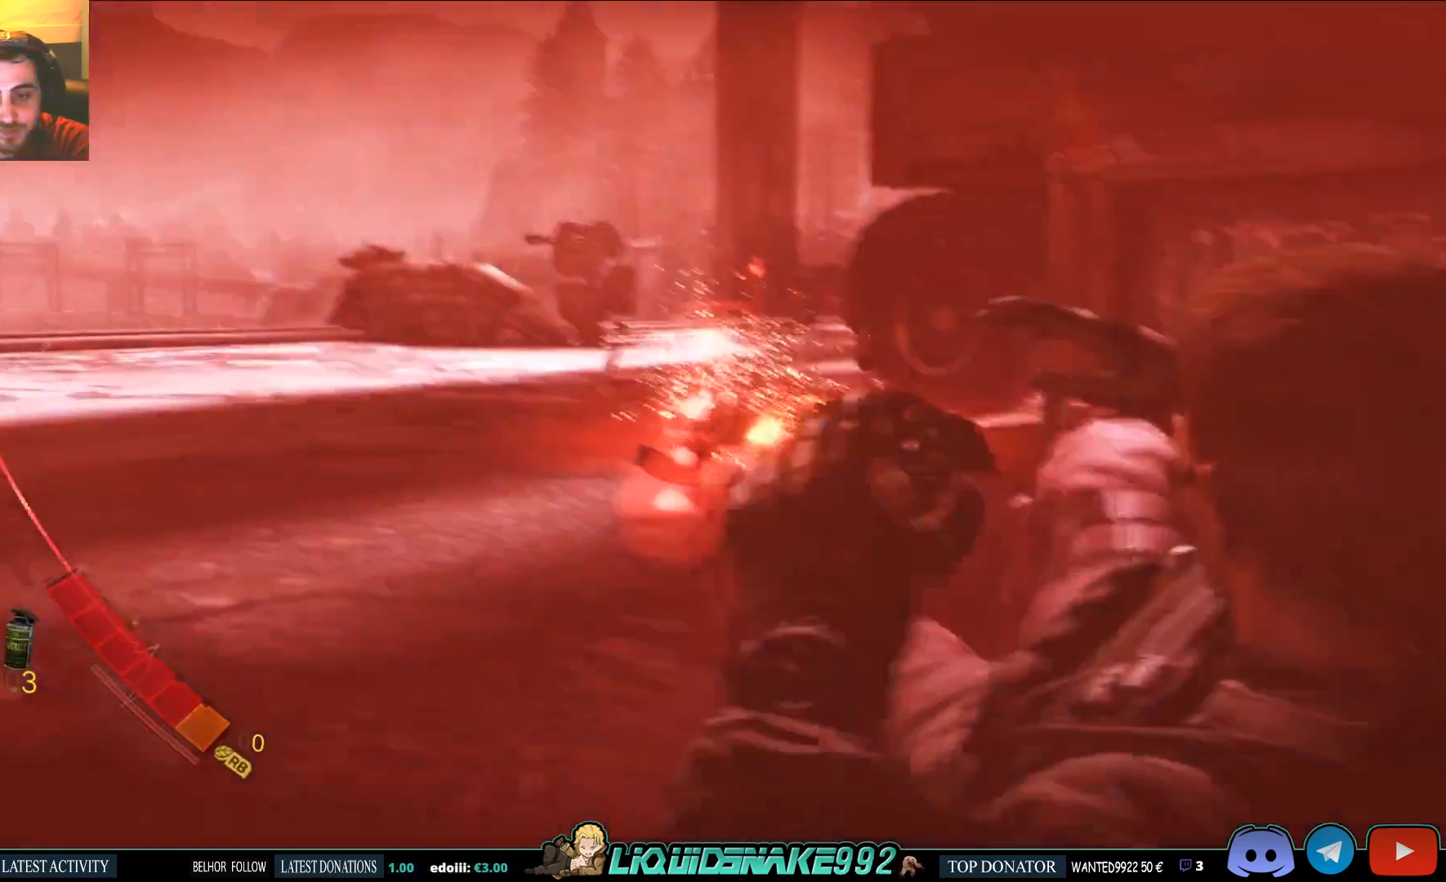
{"dt_ms": 1000, "buttons": [], "left_stick": "center", "right_stick": "center"}
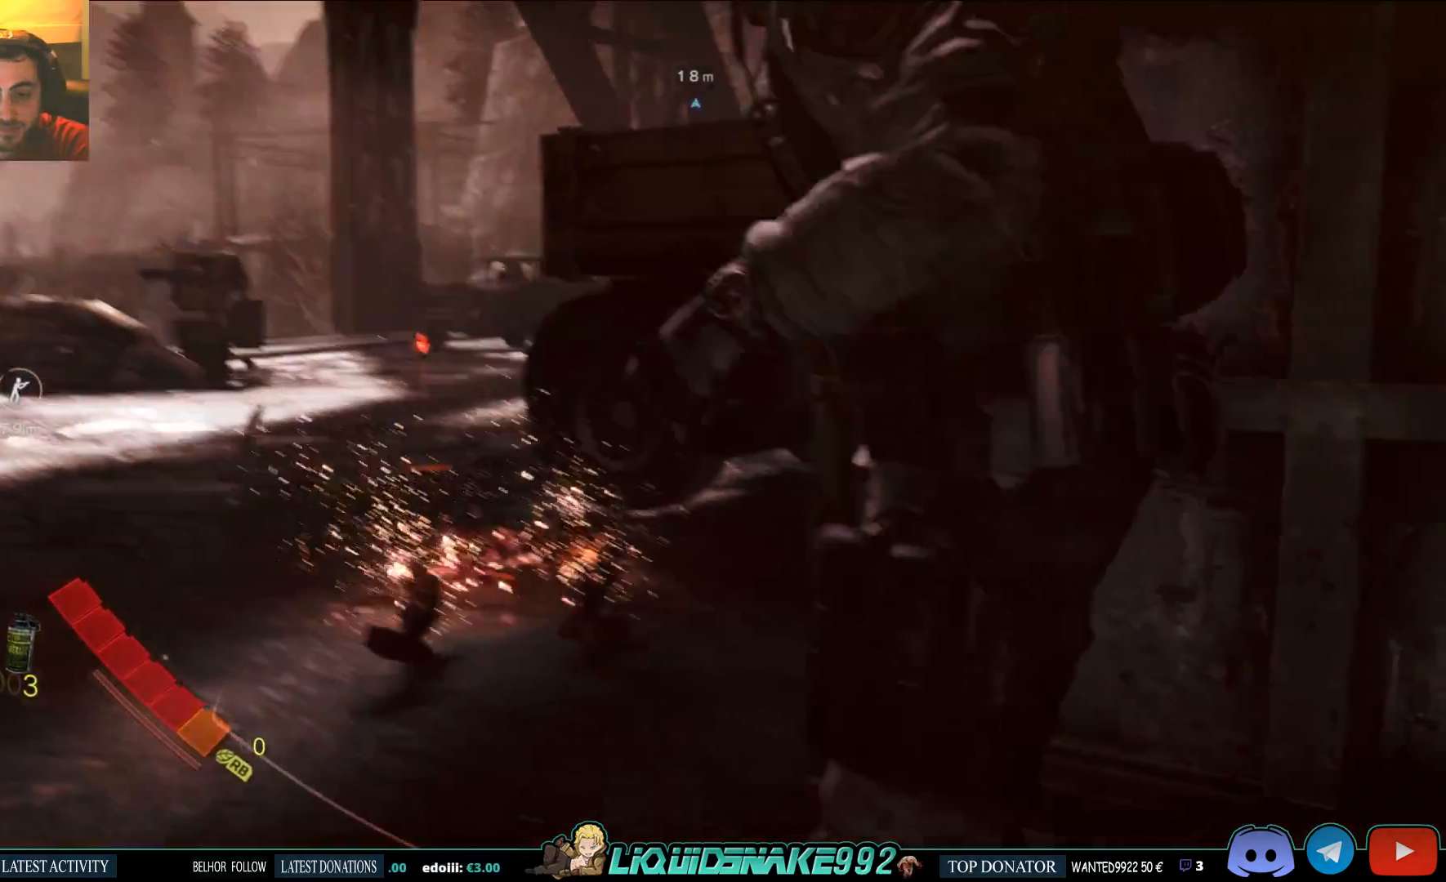
{"dt_ms": 500, "buttons": [], "left_stick": "up", "right_stick": "center", "events": [[33, "left_stick", "up"]]}
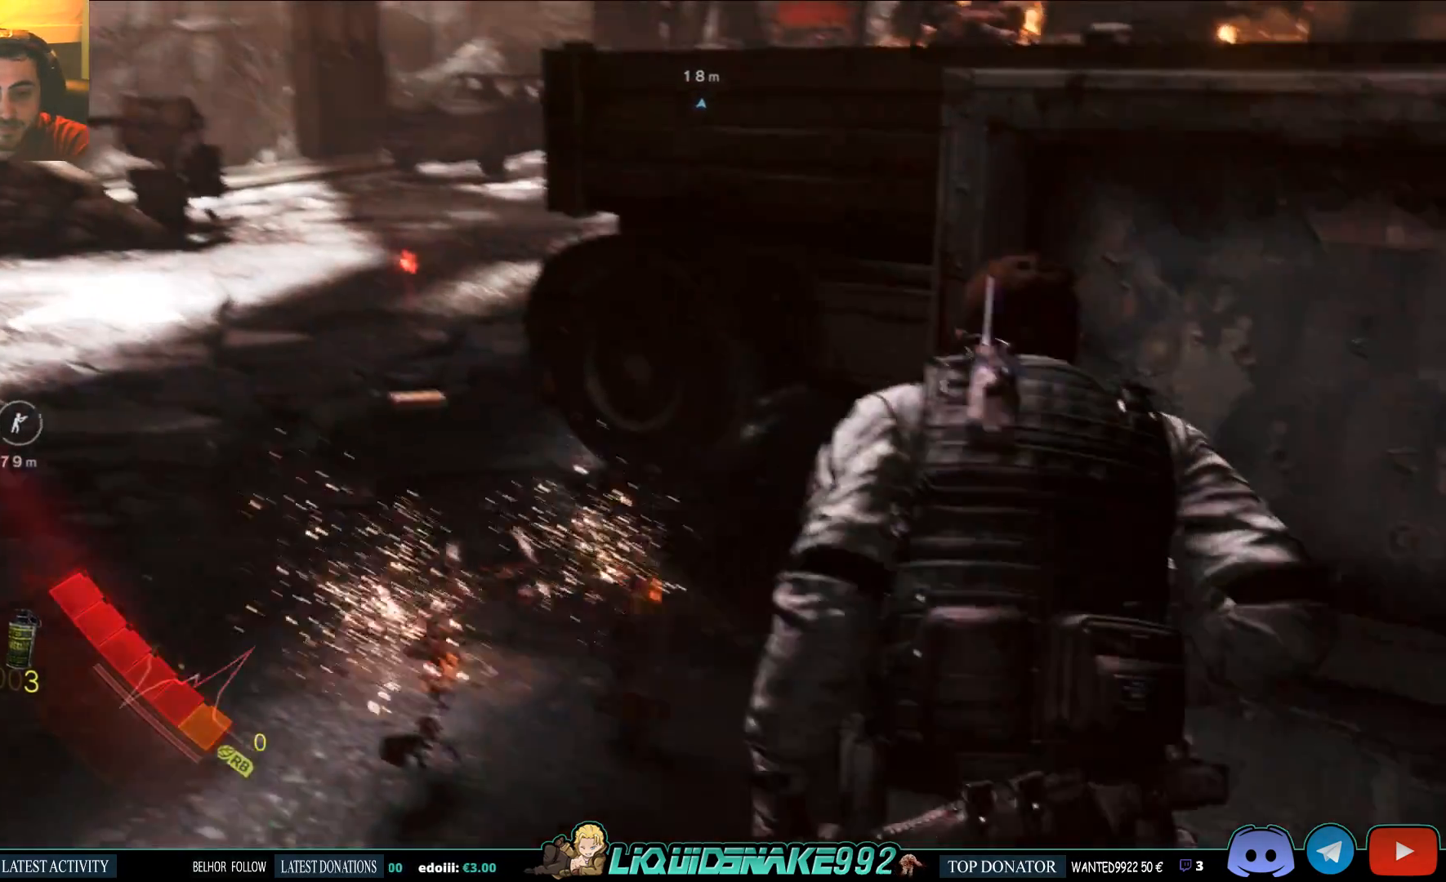
{"dt_ms": 500, "buttons": ["DPAD_RIGHT"], "left_stick": "up", "right_stick": "center"}
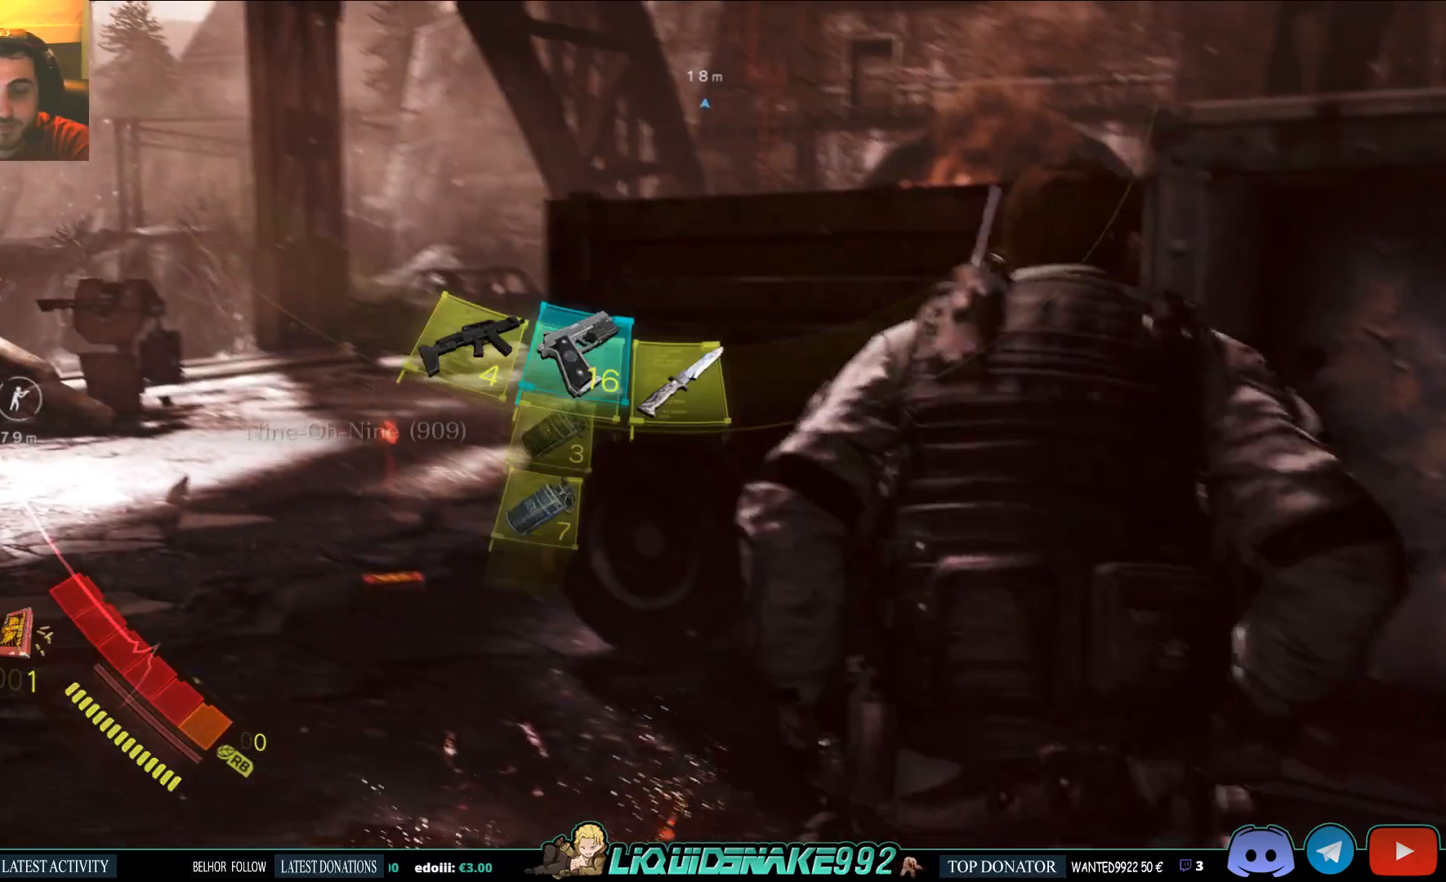
{"dt_ms": 500, "buttons": [], "left_stick": "up", "right_stick": "center"}
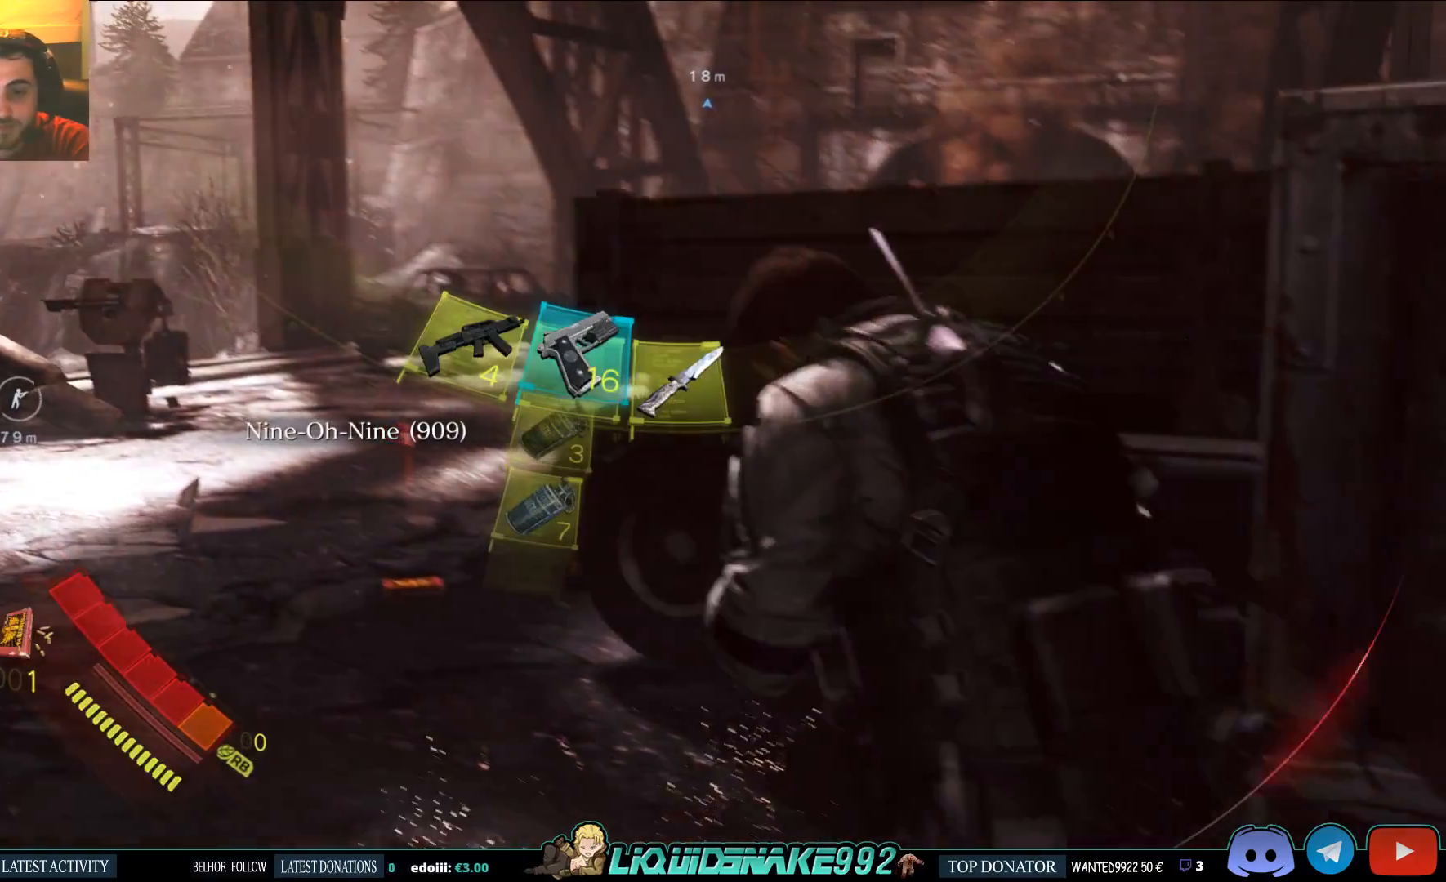
{"dt_ms": 500, "buttons": ["SQUARE"], "left_stick": "up", "right_stick": "center", "events": [[67, "right_stick", "down-right"], [200, "SQUARE", "down"], [200, "right_stick", "right"], [317, "SQUARE", "up"], [400, "right_stick", "center"], [483, "SQUARE", "down"]]}
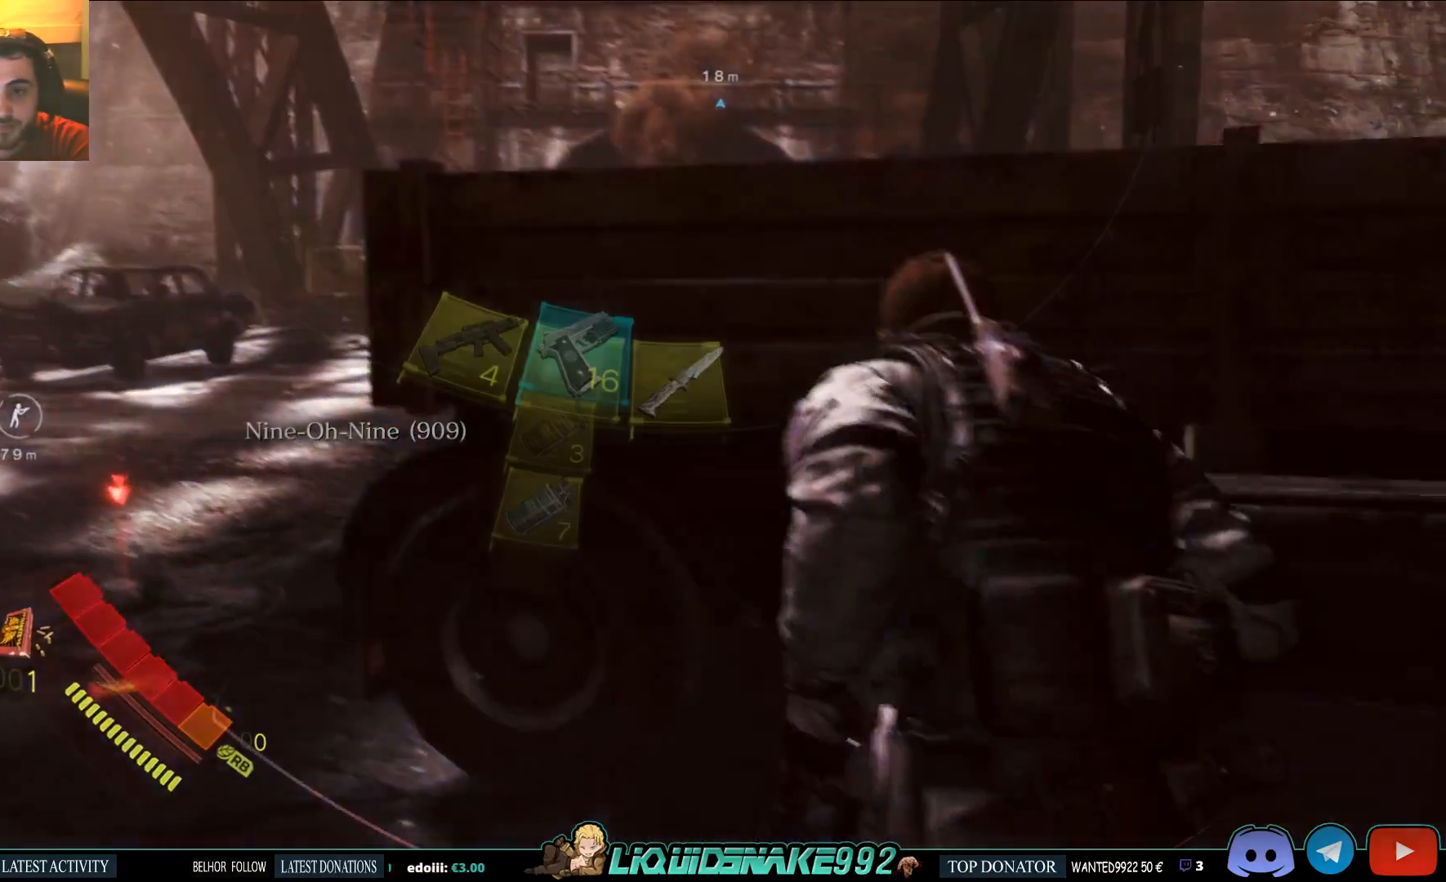
{"dt_ms": 500, "buttons": [], "left_stick": "up-left", "right_stick": "right", "events": [[117, "SQUARE", "up"], [367, "SQUARE", "down"], [417, "left_stick", "up-left"], [467, "right_stick", "right"], [500, "SQUARE", "up"]]}
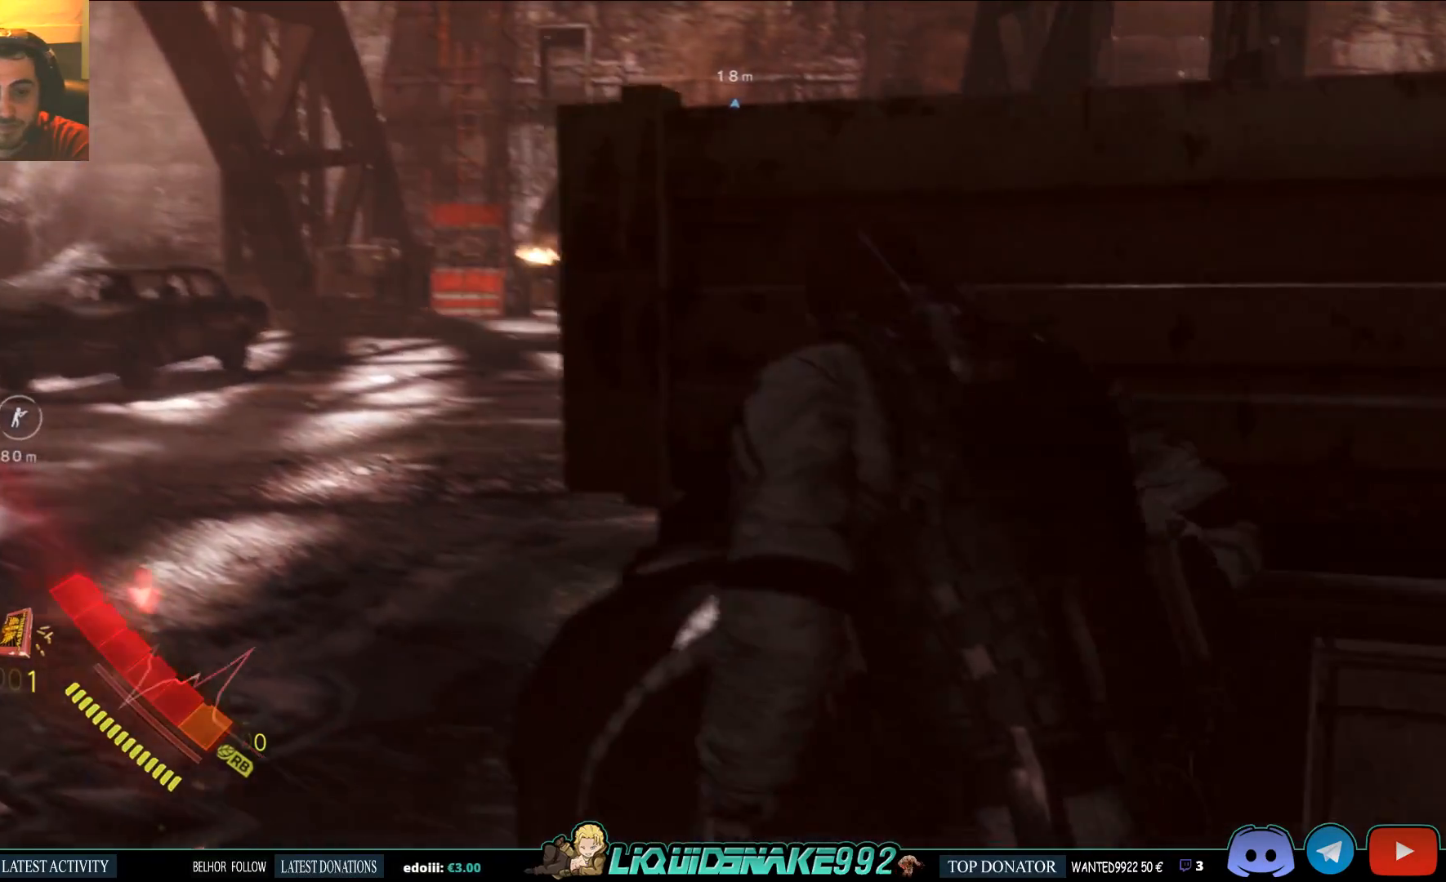
{"dt_ms": 500, "buttons": [], "left_stick": "right", "right_stick": "center", "events": [[67, "left_stick", "center"], [83, "SQUARE", "down"], [150, "right_stick", "center"], [200, "SQUARE", "up"], [333, "SQUARE", "down"], [433, "SQUARE", "up"], [450, "left_stick", "right"]]}
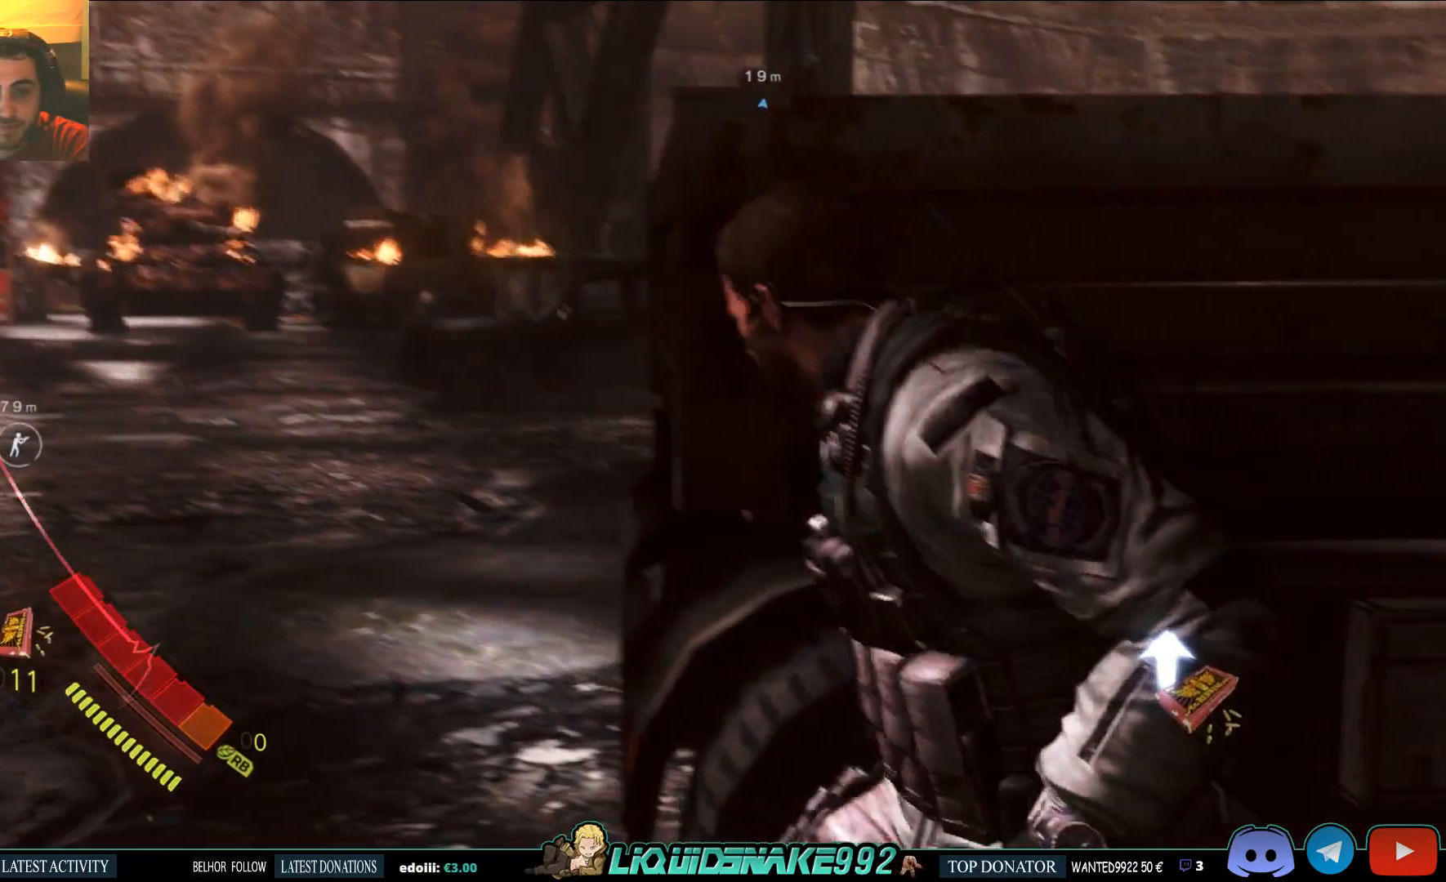
{"dt_ms": 500, "buttons": [], "left_stick": "right", "right_stick": "center", "events": [[83, "SQUARE", "down"], [217, "SQUARE", "up"]]}
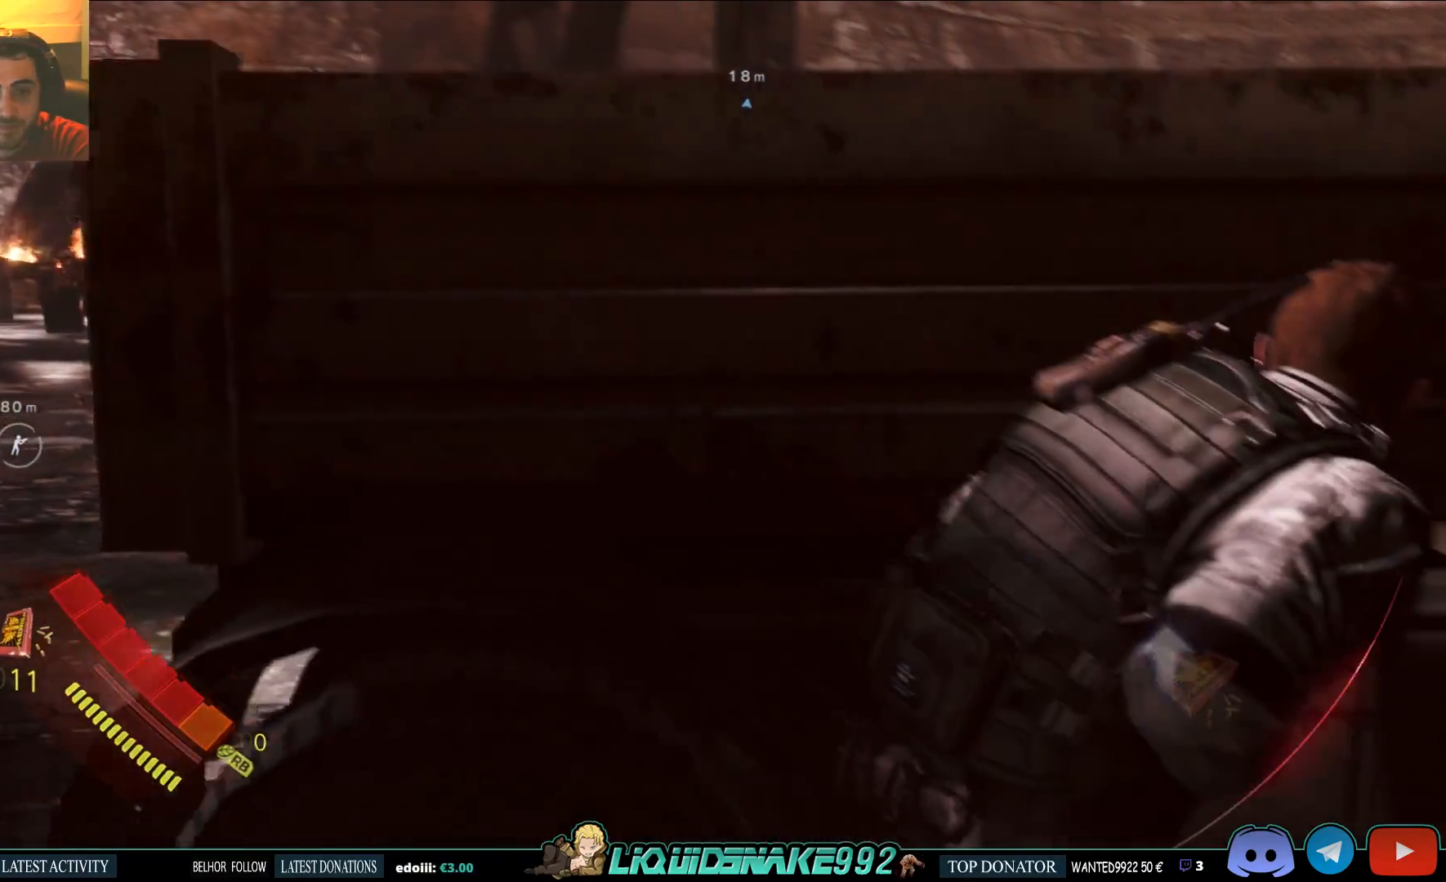
{"dt_ms": 500, "buttons": [], "left_stick": "left", "right_stick": "center", "events": [[50, "left_stick", "center"], [217, "left_stick", "left"]]}
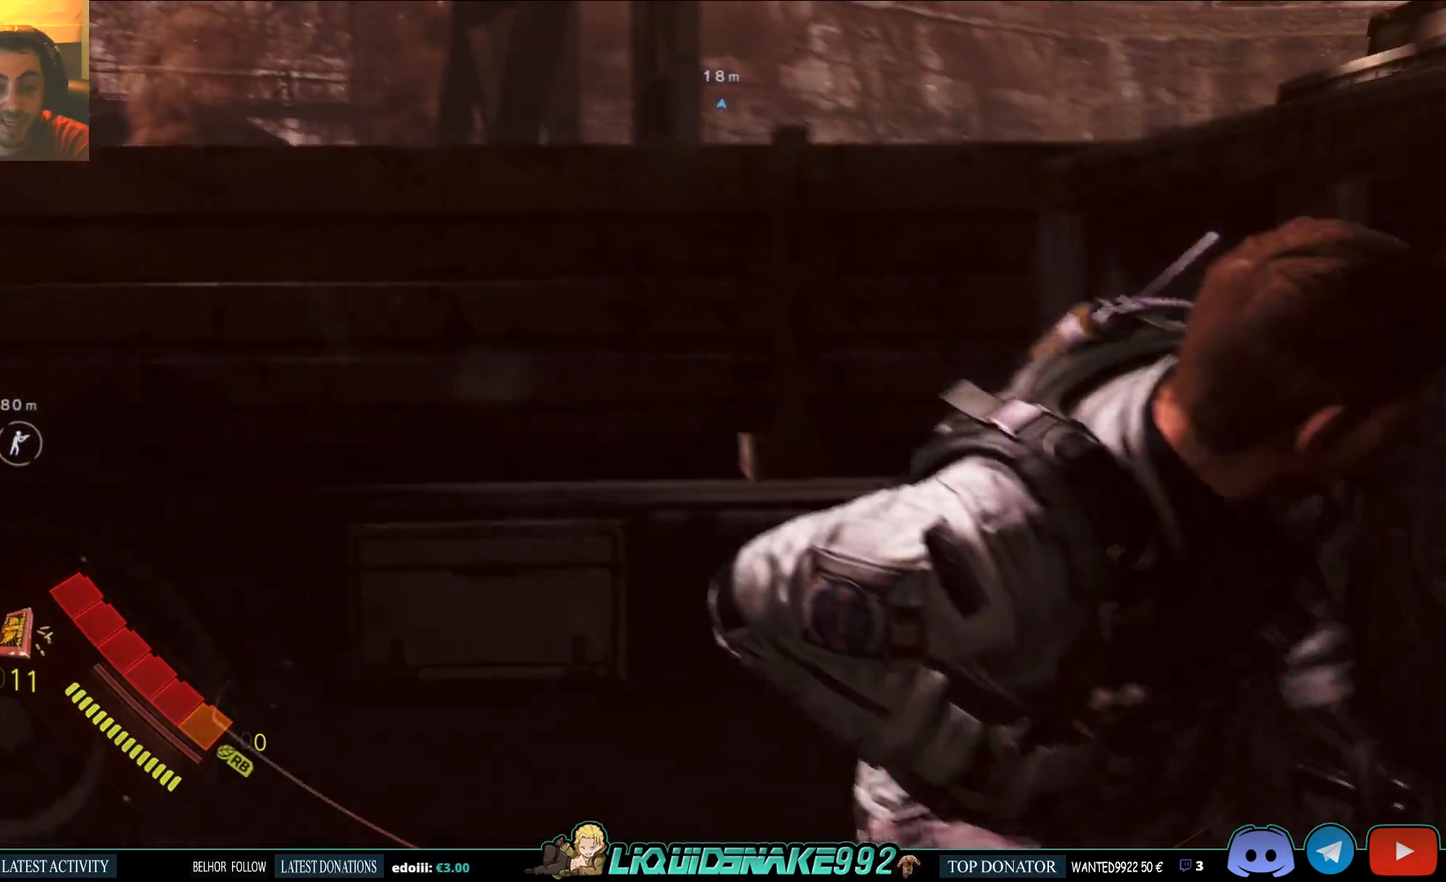
{"dt_ms": 500, "buttons": [], "left_stick": "center", "right_stick": "center", "events": [[317, "left_stick", "up"], [500, "left_stick", "center"]]}
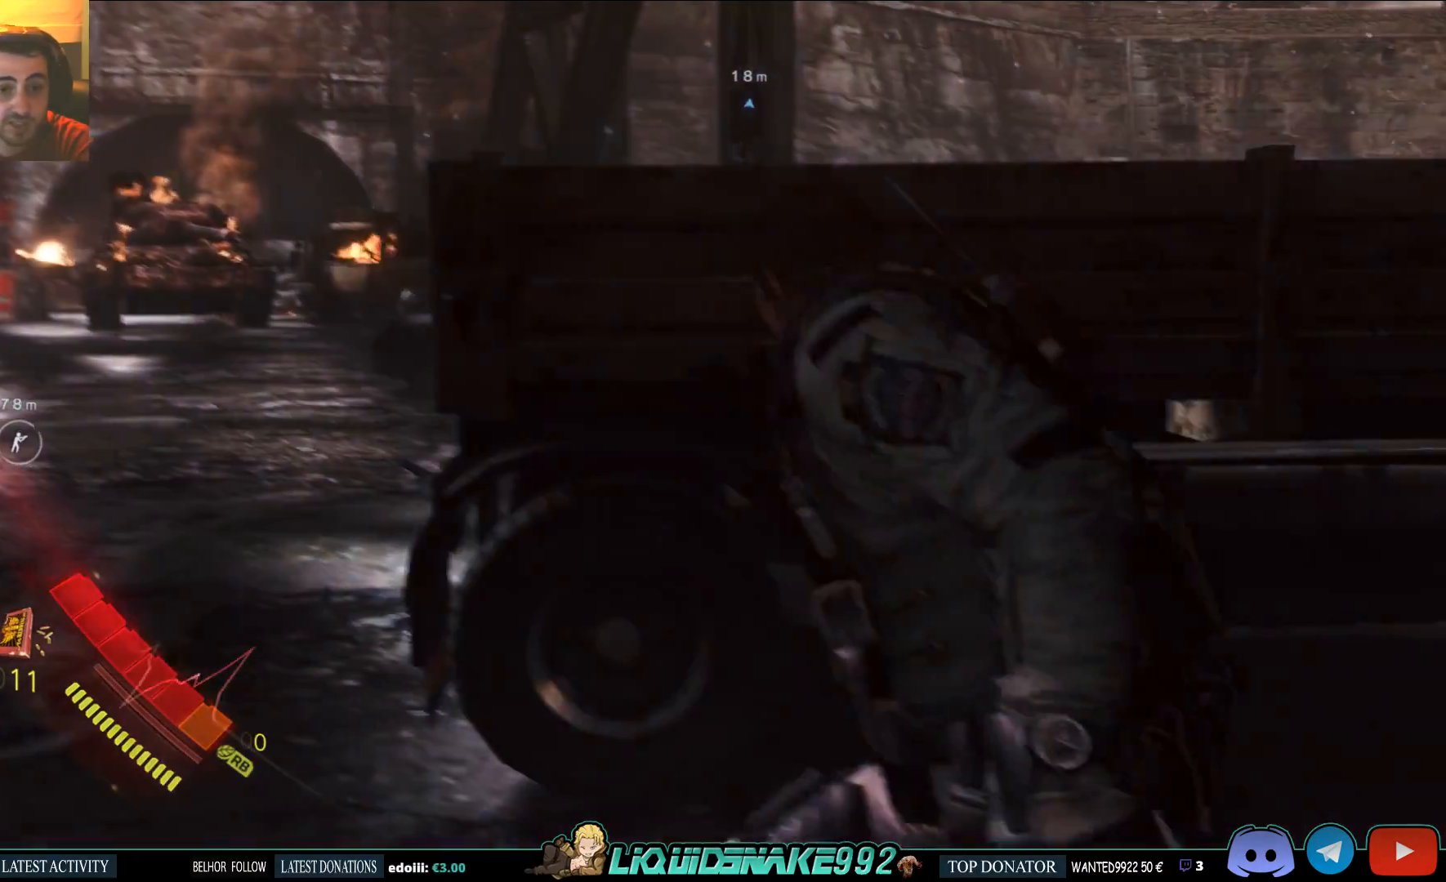
{"dt_ms": 500, "buttons": [], "left_stick": "center", "right_stick": "center", "events": []}
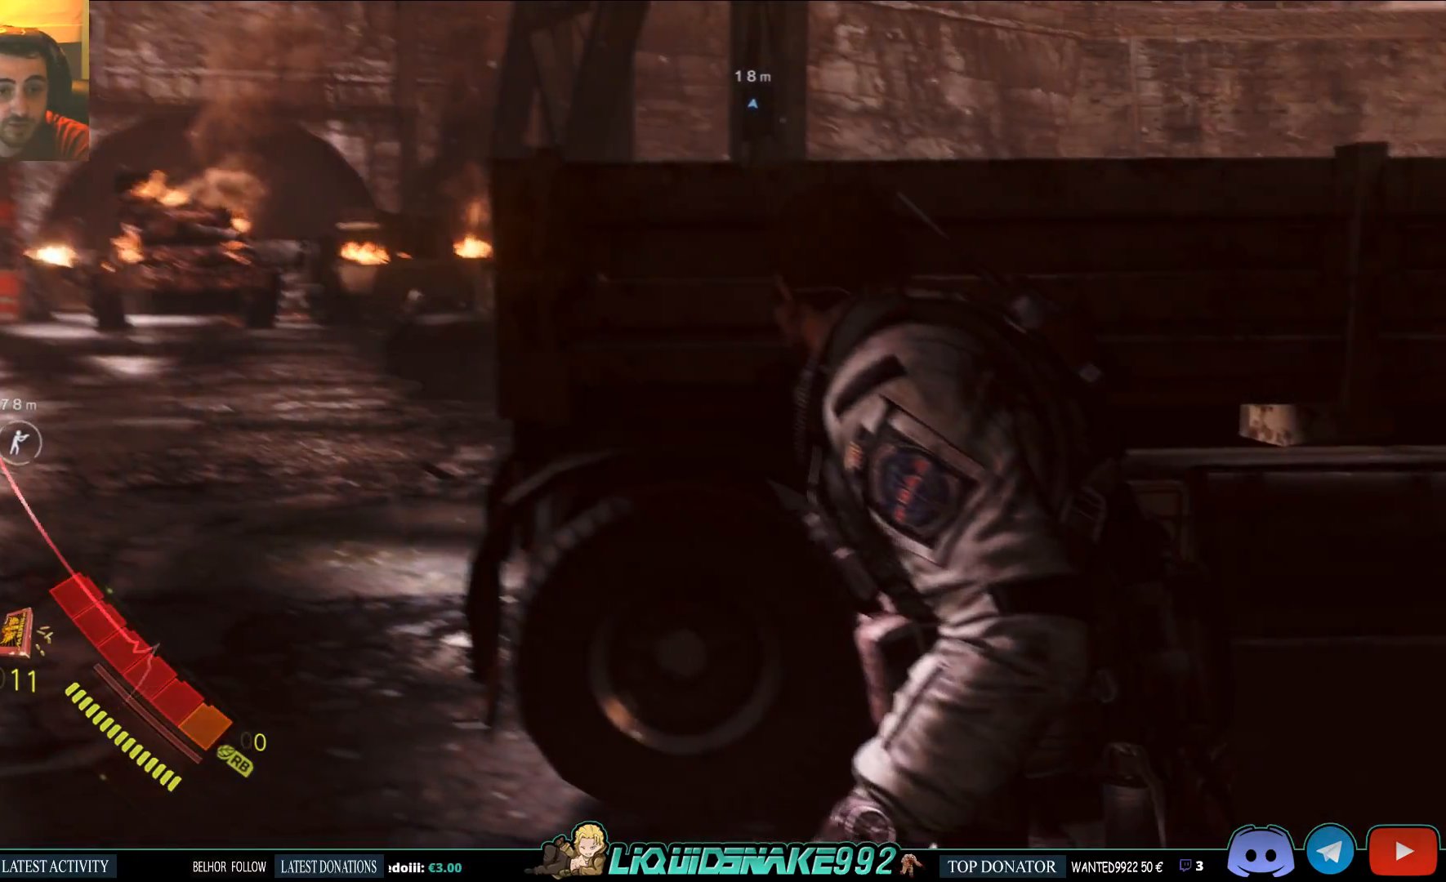
{"dt_ms": 500, "buttons": [], "left_stick": "up", "right_stick": "center", "events": [[150, "left_stick", "up"]]}
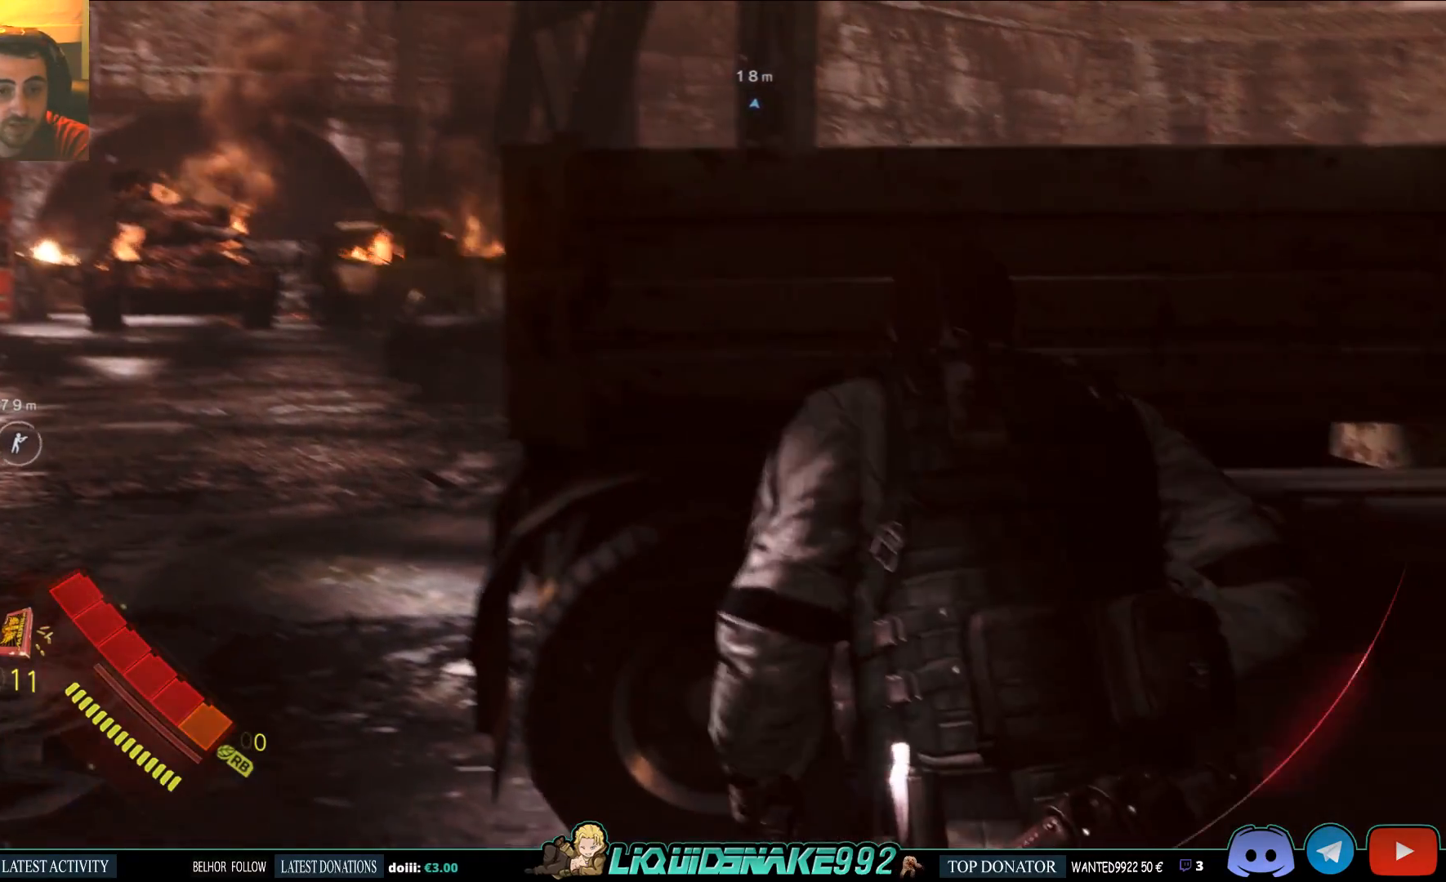
{"dt_ms": 500, "buttons": [], "left_stick": "up", "right_stick": "center", "events": []}
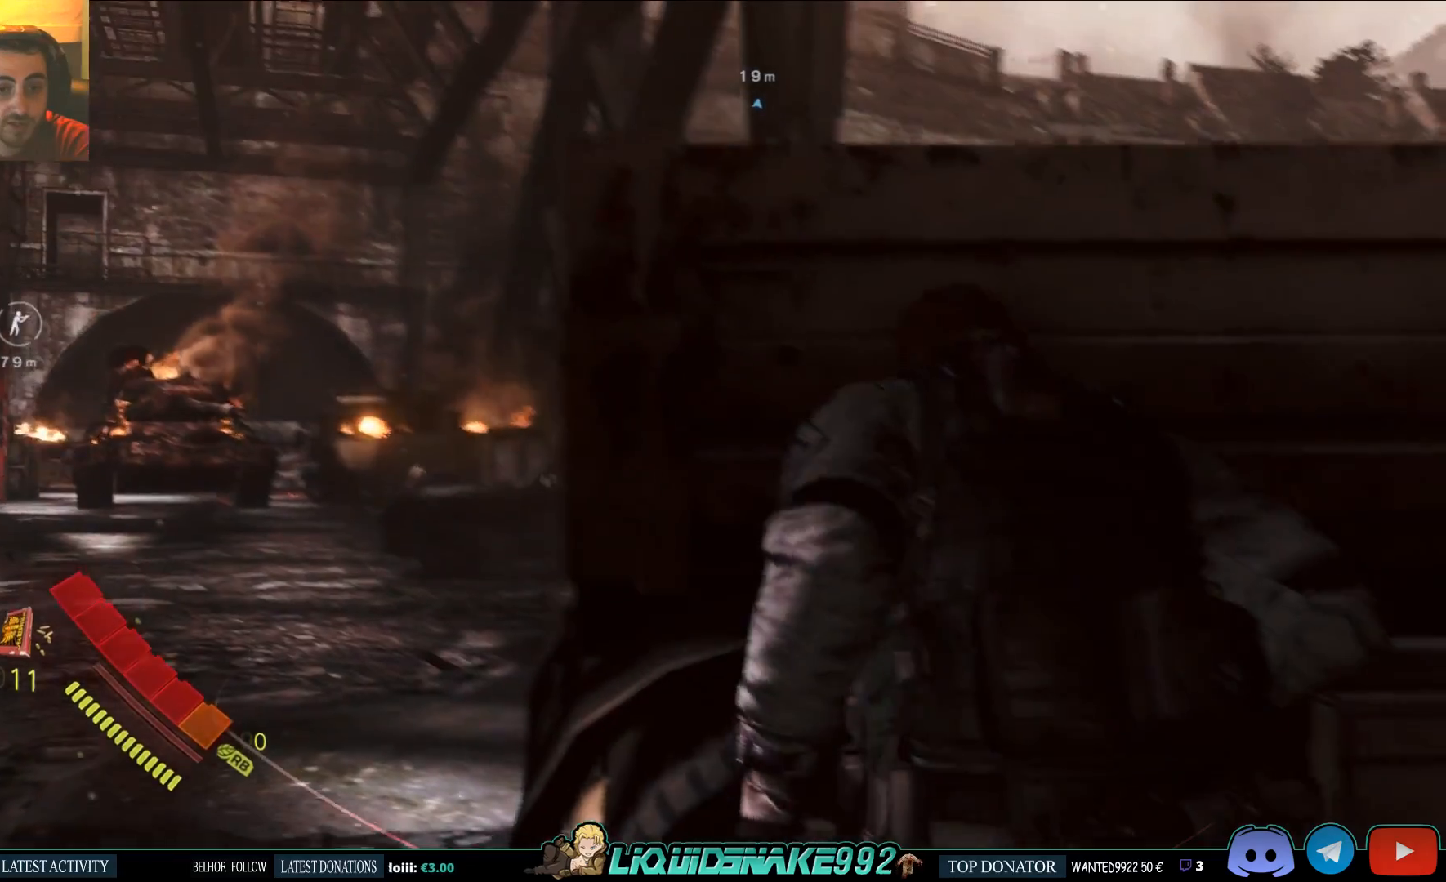
{"dt_ms": 500, "buttons": ["L2"], "left_stick": "up", "right_stick": "center", "events": [[33, "left_stick", "center"], [283, "left_stick", "up"], [417, "L2", "down"]]}
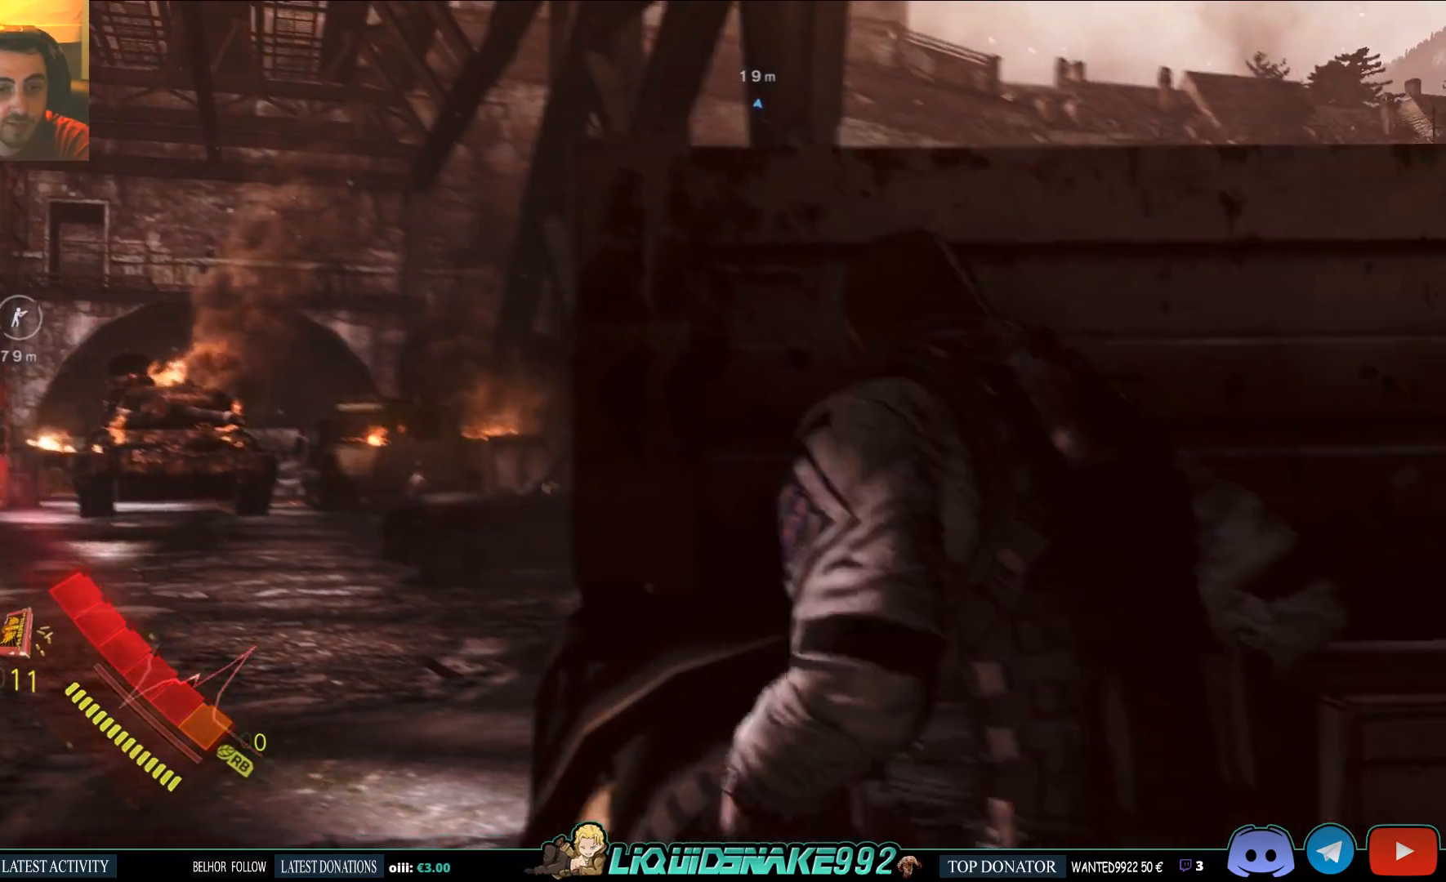
{"dt_ms": 500, "buttons": ["L2"], "left_stick": "center", "right_stick": "center", "events": [[17, "left_stick", "center"]]}
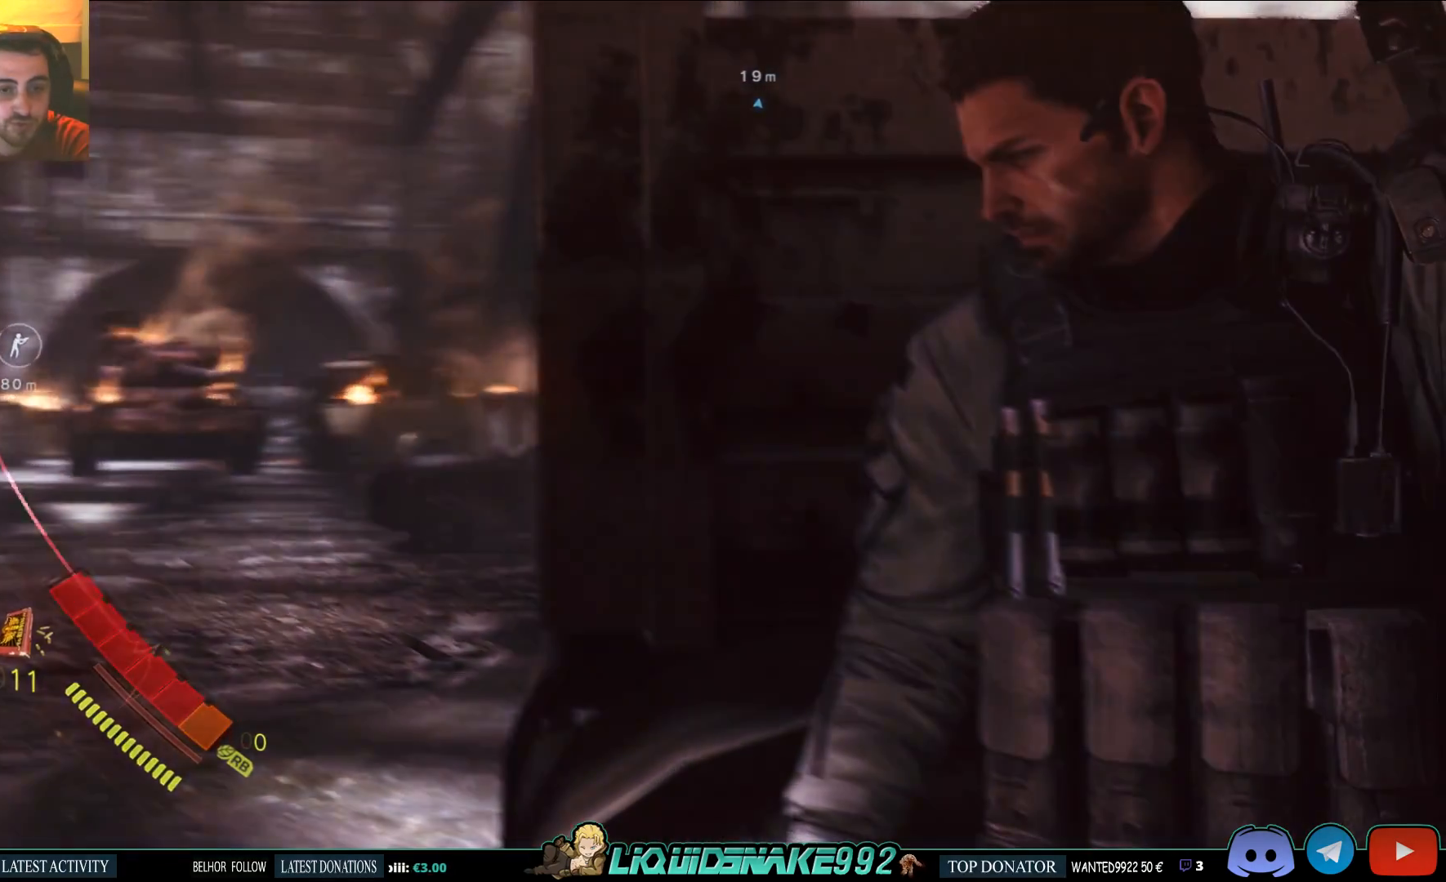
{"dt_ms": 500, "buttons": ["L2"], "left_stick": "center", "right_stick": "center", "events": [[33, "right_stick", "up-left"], [267, "right_stick", "center"]]}
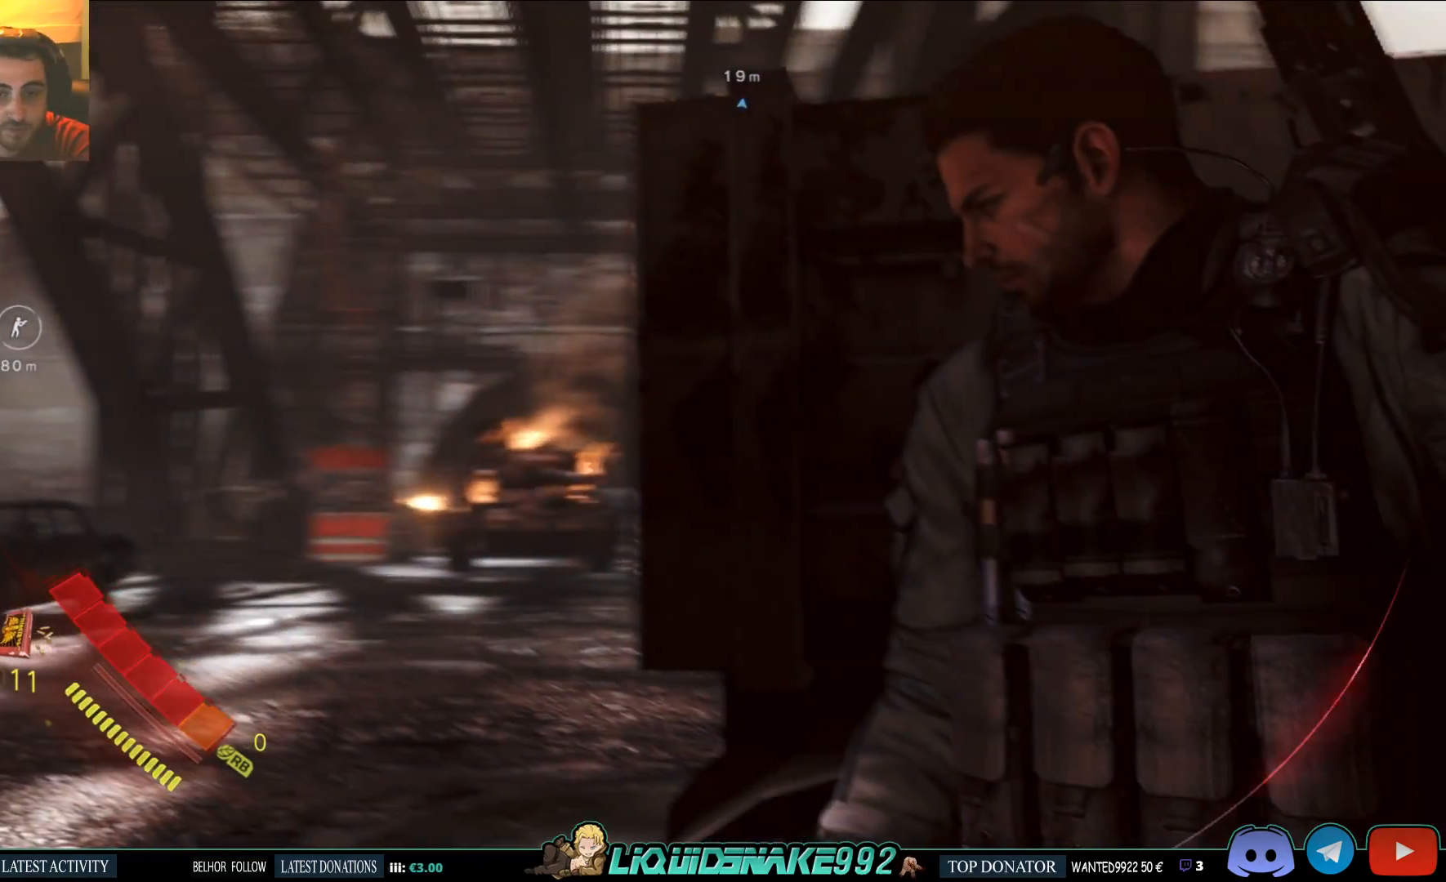
{"dt_ms": 500, "buttons": ["L2"], "left_stick": "center", "right_stick": "center", "events": [[100, "right_stick", "right"], [200, "right_stick", "center"]]}
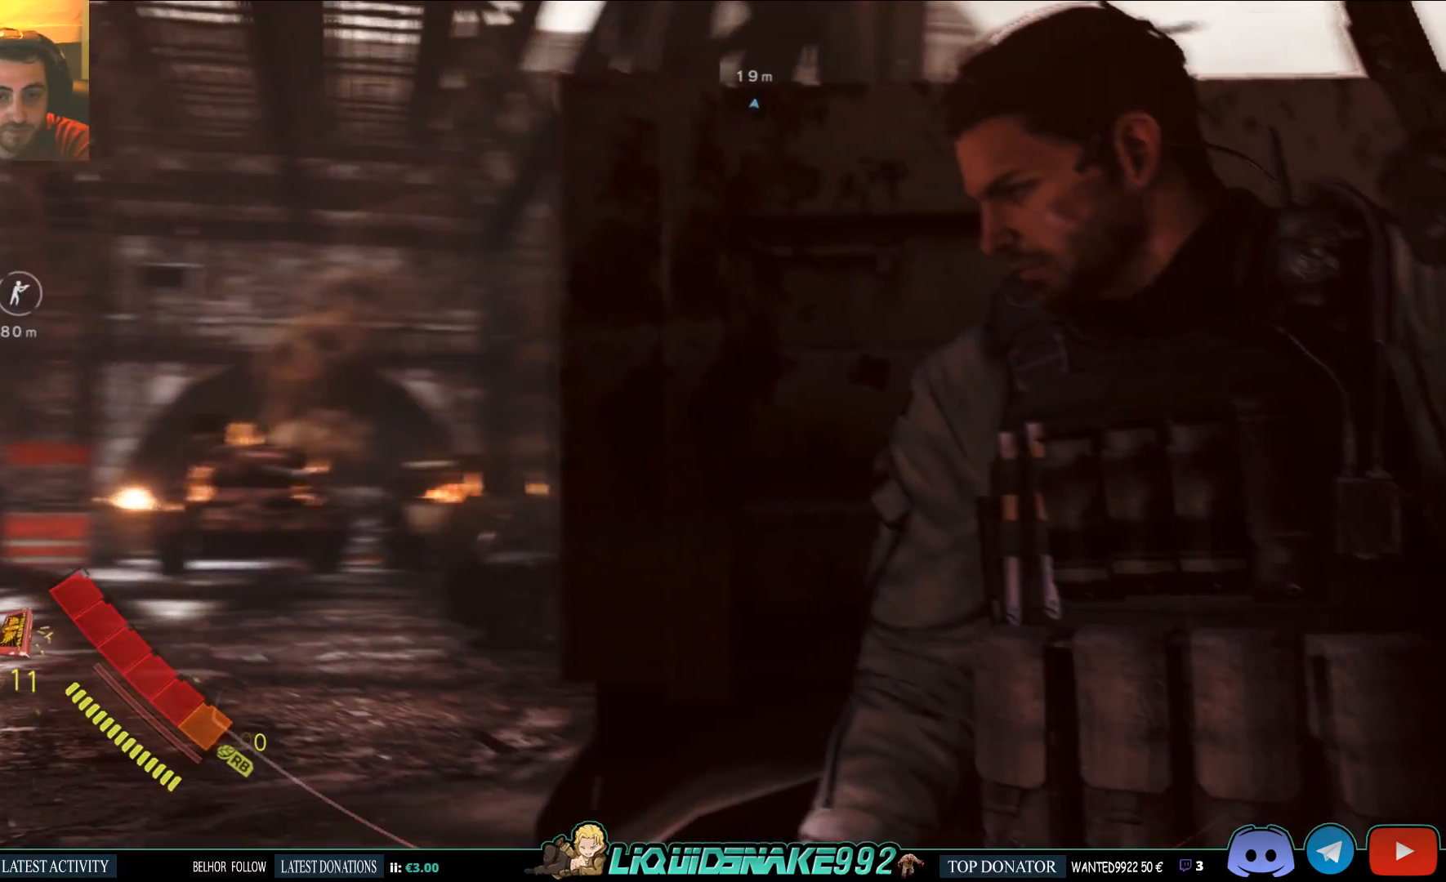
{"dt_ms": 500, "buttons": [], "left_stick": "center", "right_stick": "center", "events": [[283, "L2", "up"]]}
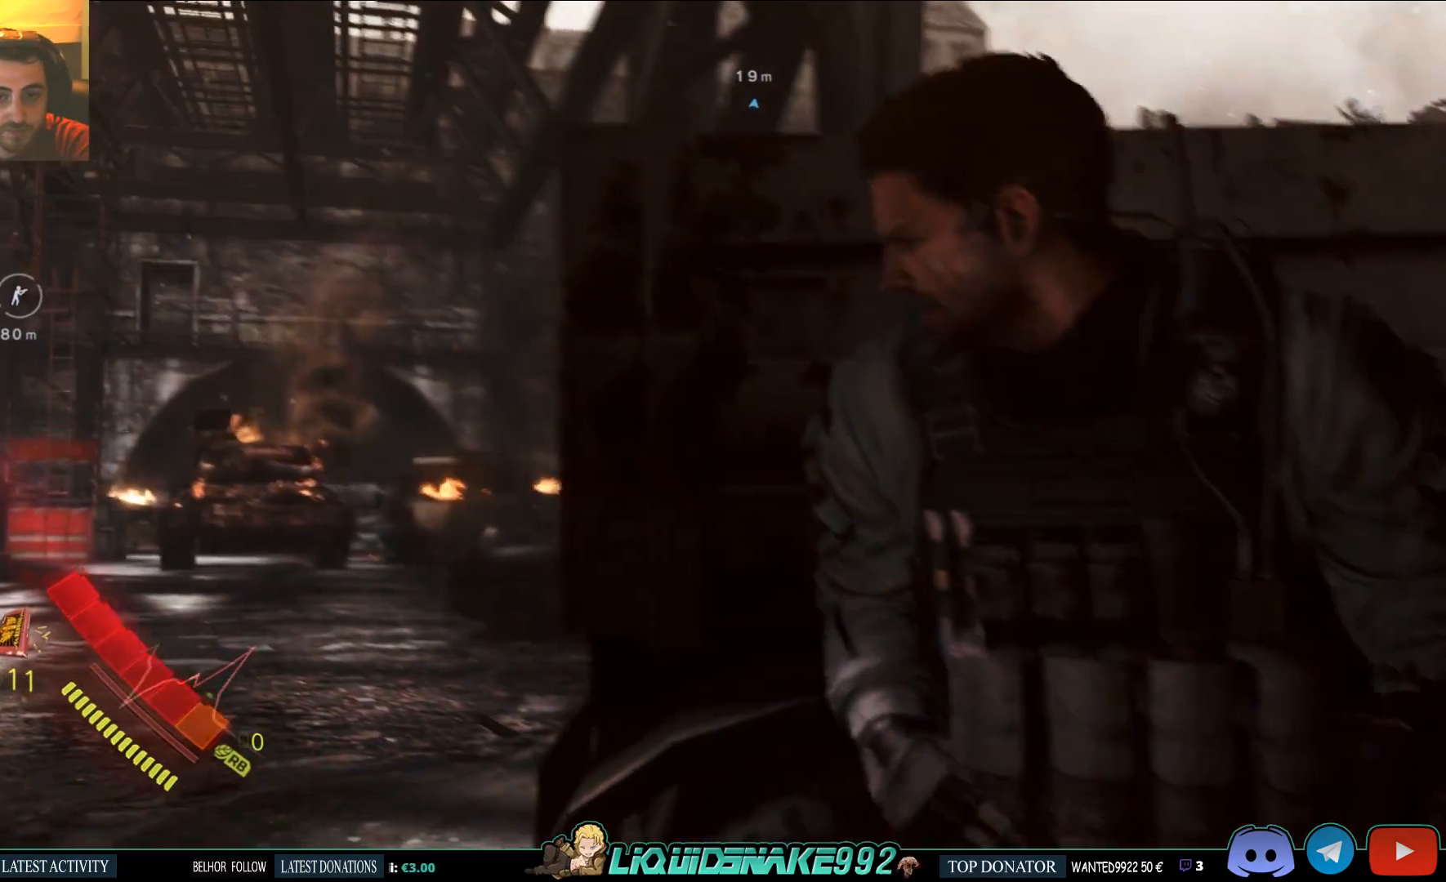
{"dt_ms": 500, "buttons": [], "left_stick": "center", "right_stick": "center", "events": []}
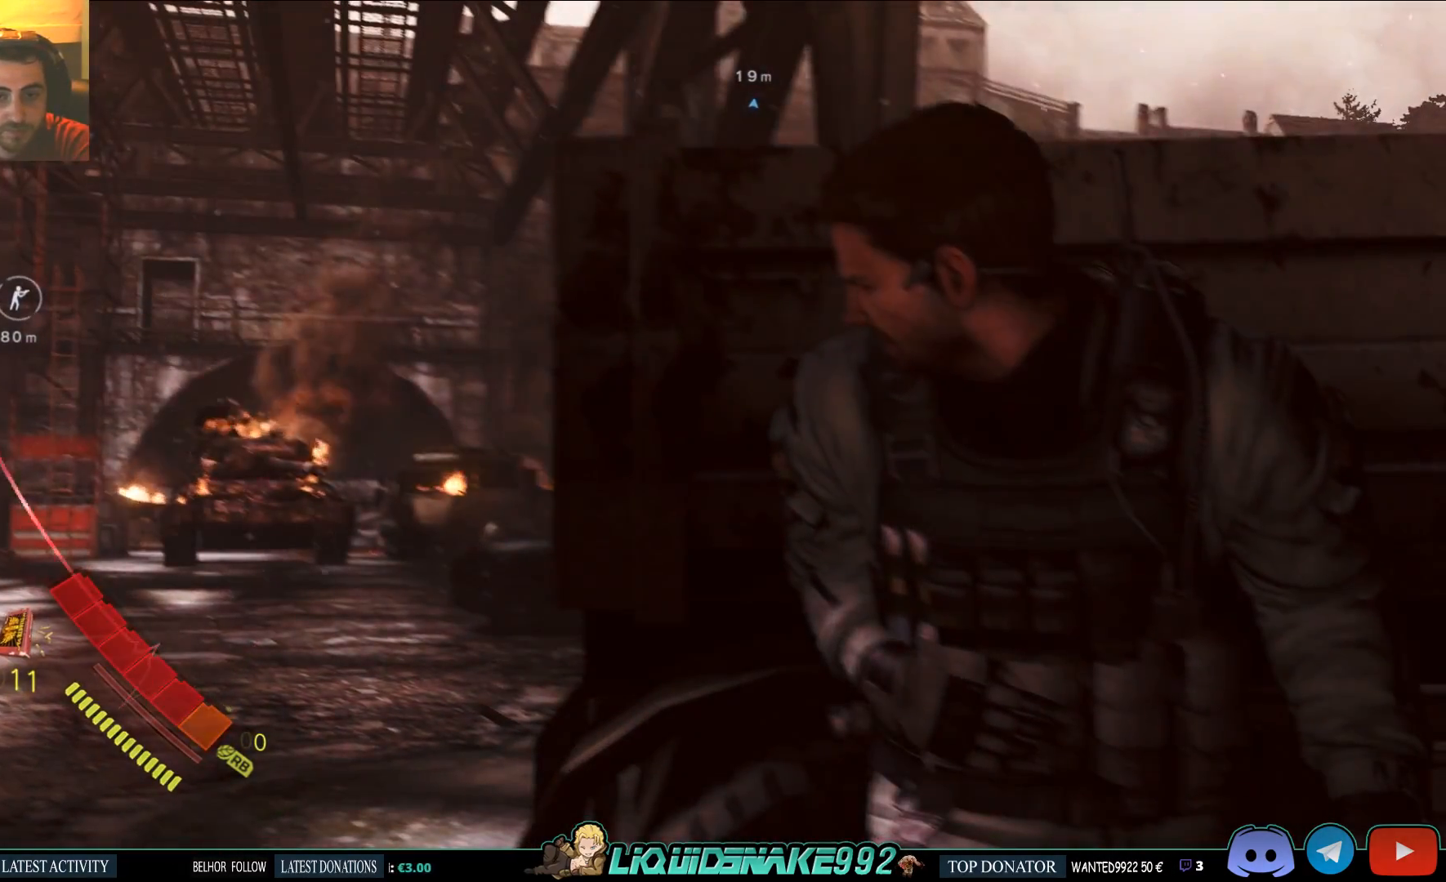
{"dt_ms": 500, "buttons": [], "left_stick": "center", "right_stick": "center", "events": []}
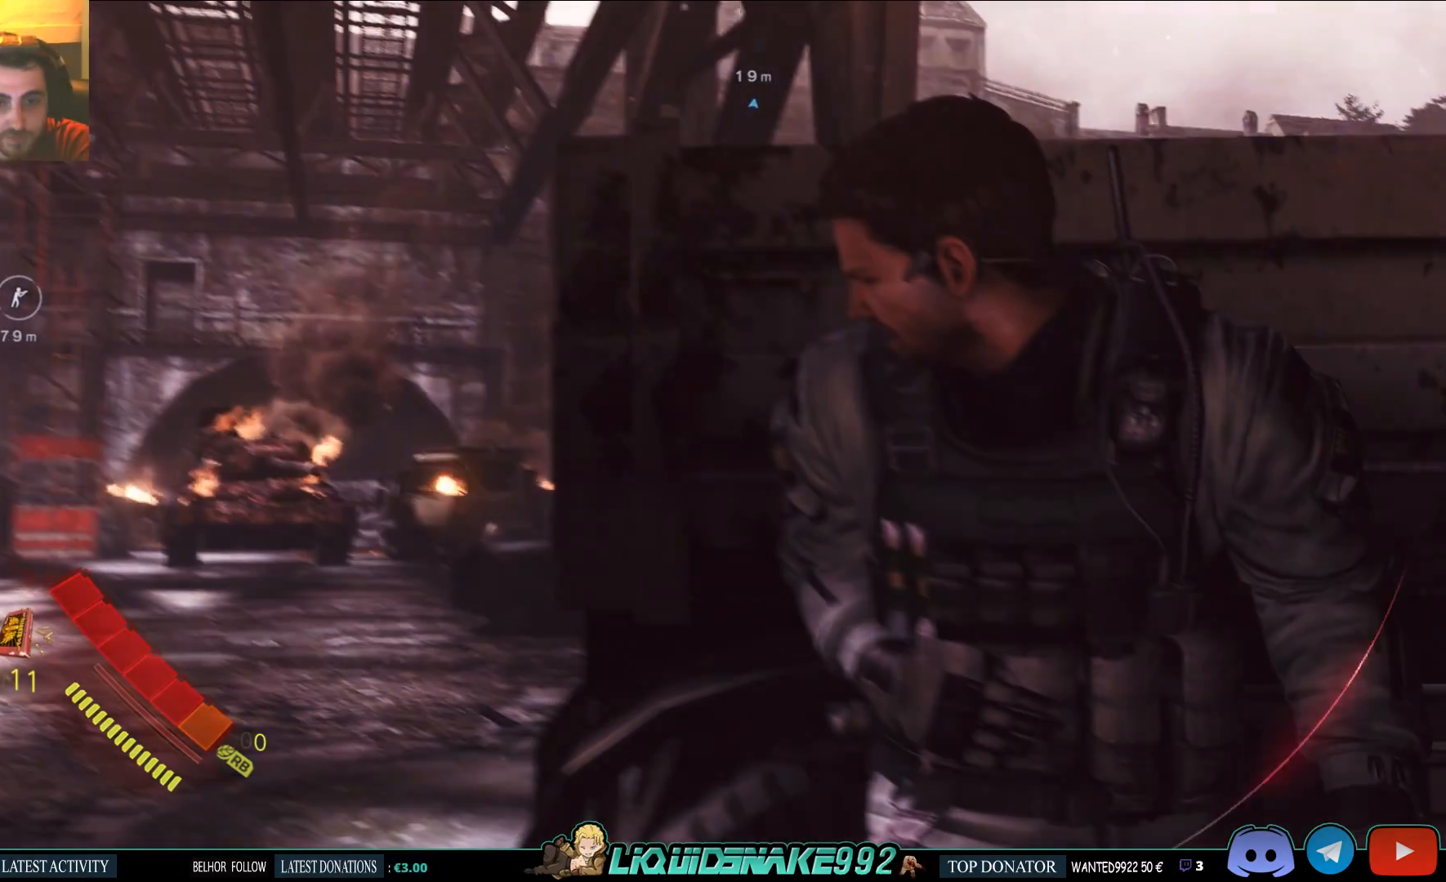
{"dt_ms": 500, "buttons": [], "left_stick": "center", "right_stick": "center", "events": []}
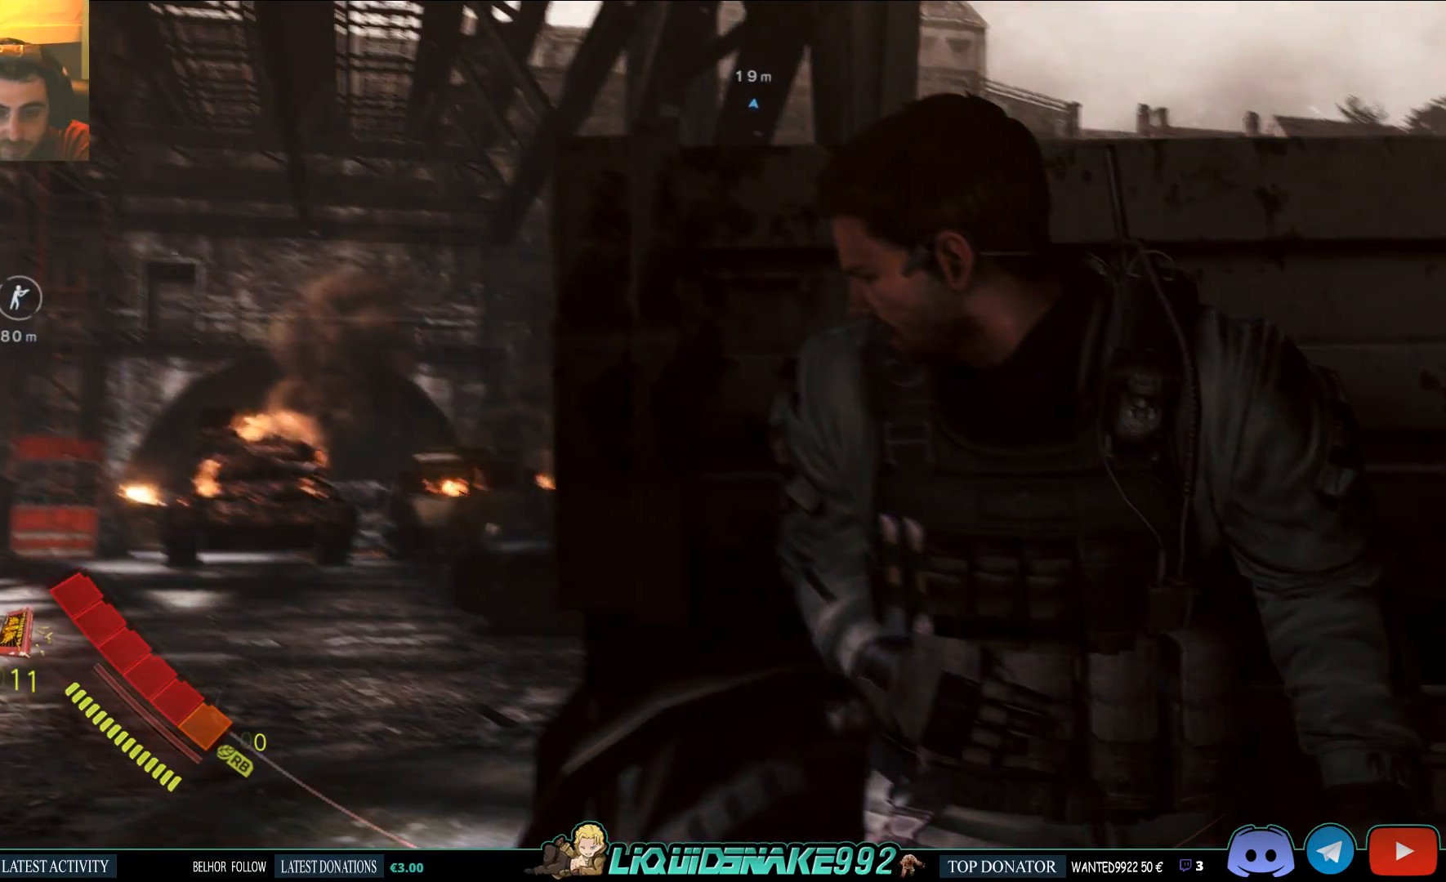
{"dt_ms": 500, "buttons": [], "left_stick": "center", "right_stick": "center", "events": []}
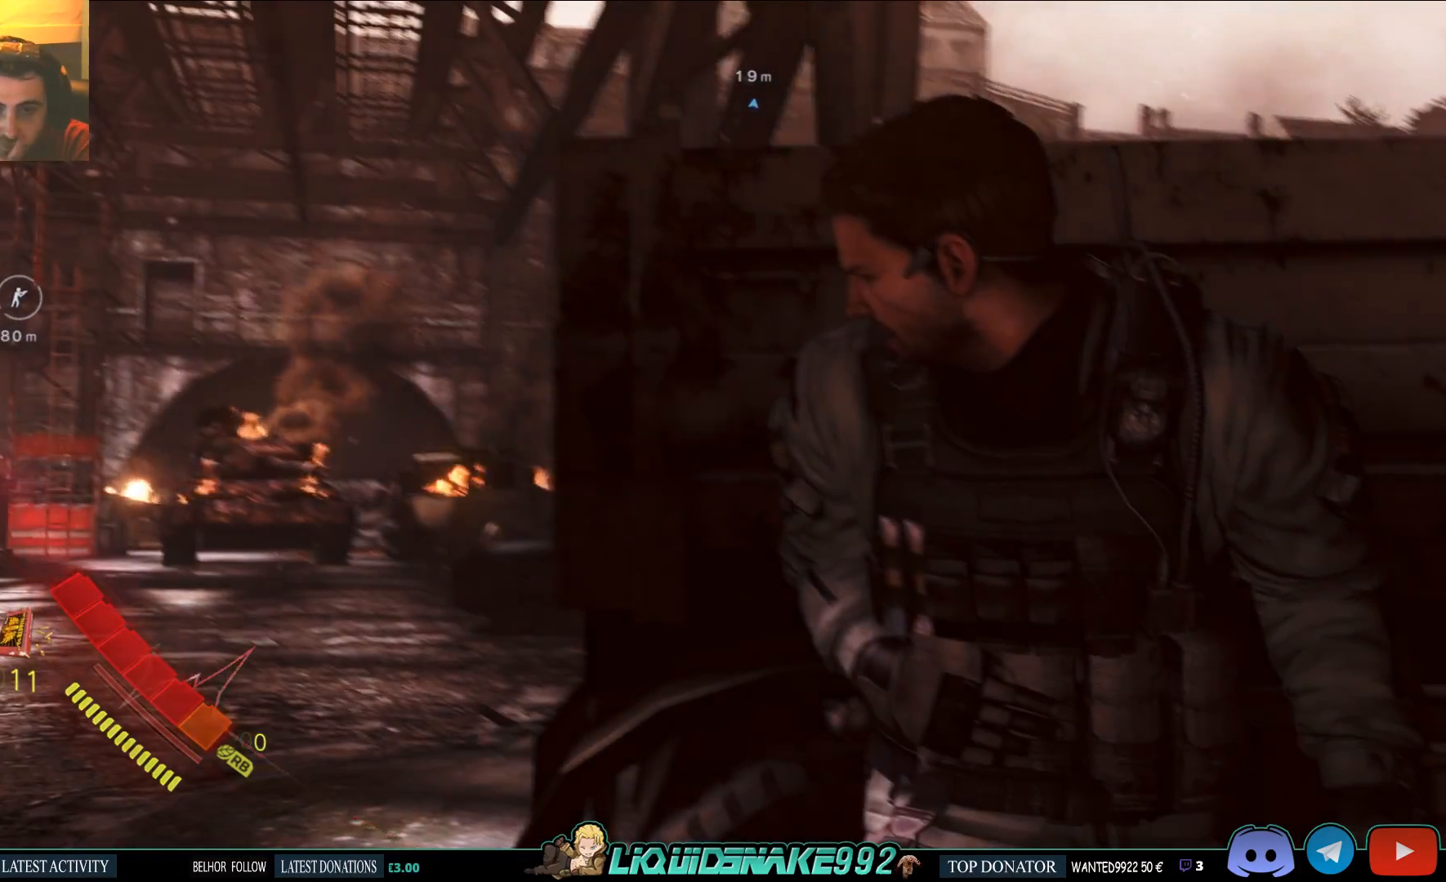
{"dt_ms": 500, "buttons": [], "left_stick": "center", "right_stick": "center", "events": []}
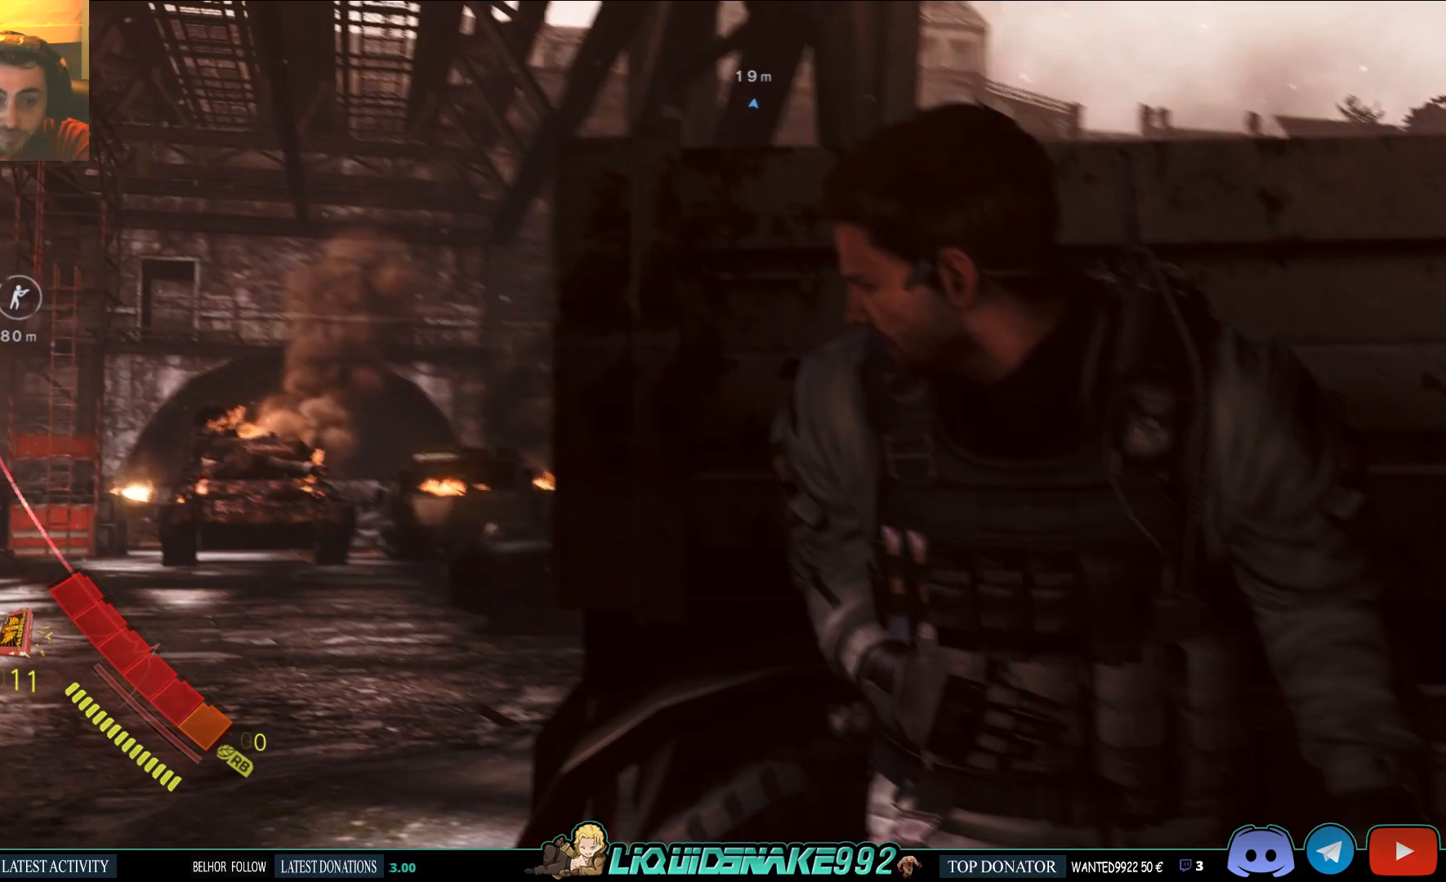
{"dt_ms": 500, "buttons": [], "left_stick": "center", "right_stick": "center", "events": []}
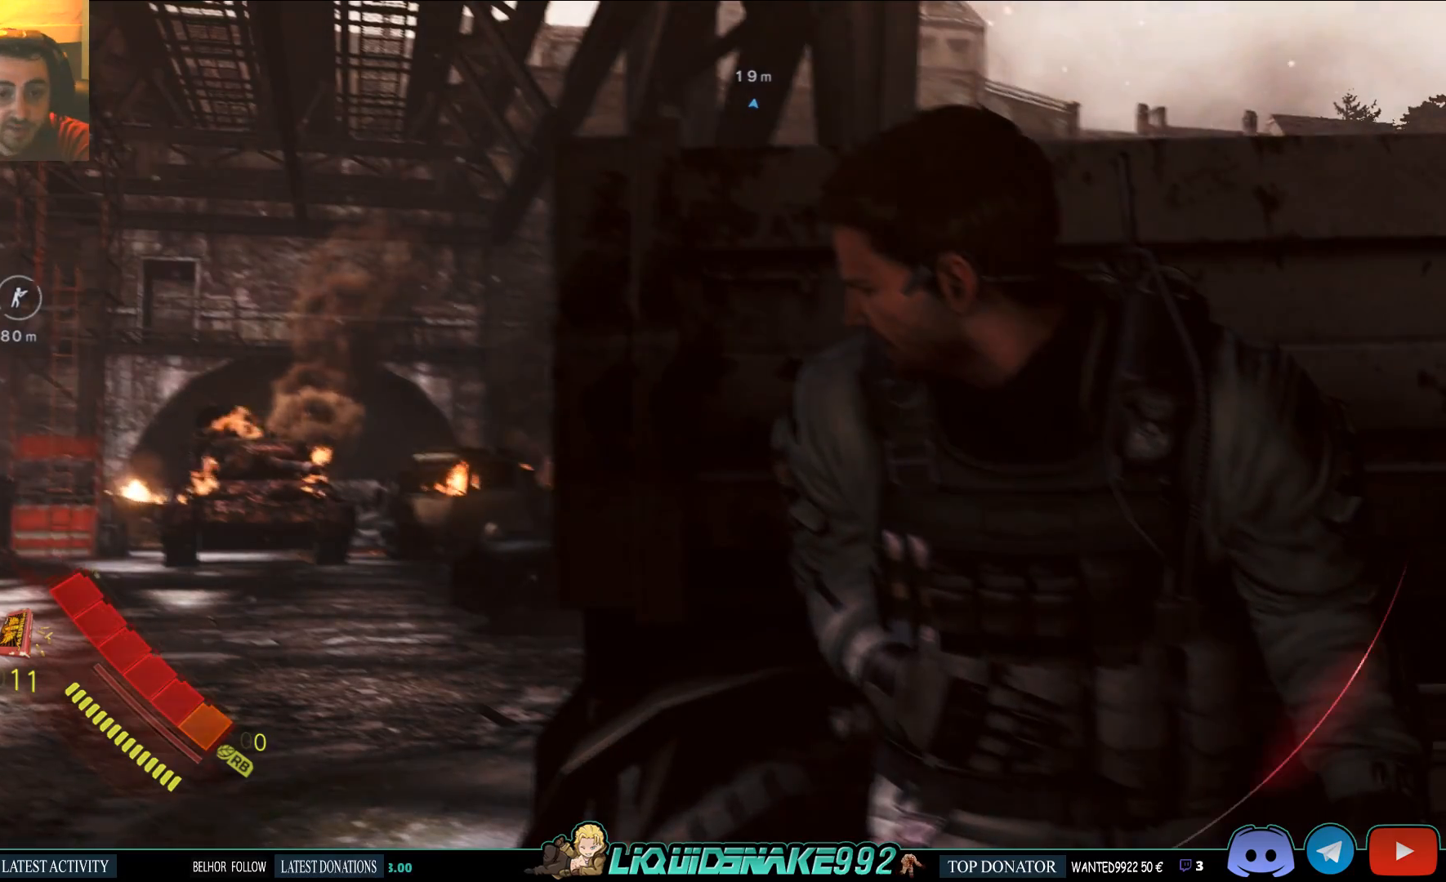
{"dt_ms": 500, "buttons": [], "left_stick": "center", "right_stick": "center", "events": [[17, "right_stick", "left"], [83, "right_stick", "center"]]}